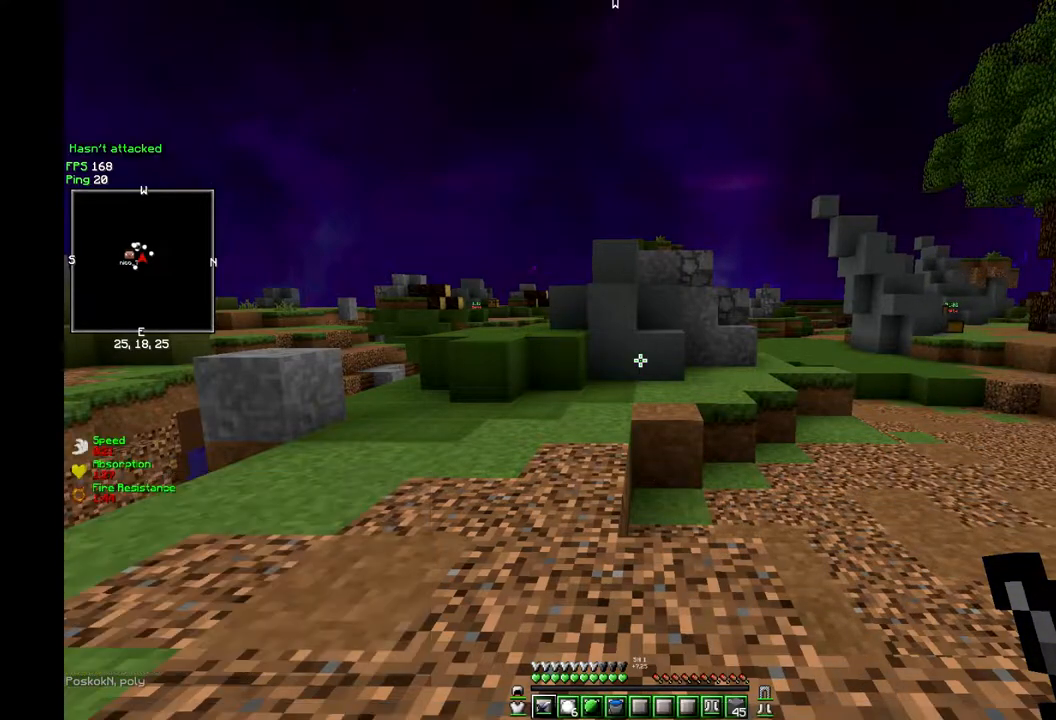
Gameplay with keyboard and mouse; each line is a JSON object with the keys and mouse buttons held at the frame after it. "events" lists presses ("down") and releases ("up") of "a", "d", "s", "w", "mouse_left" and "mouse_right" between this image and that frame as [ms after this image, input, new state], when the widget could be followed in between. "mouse_left", "mouse_right" = the "left", "right" buttons of the "mouse" list. No other keys are recorded. Fast repeated clicks can show as one long hold. Mouse movement is not recorded.
{"keys": ["w"], "mouse": [], "events": [[233, "w", "down"]]}
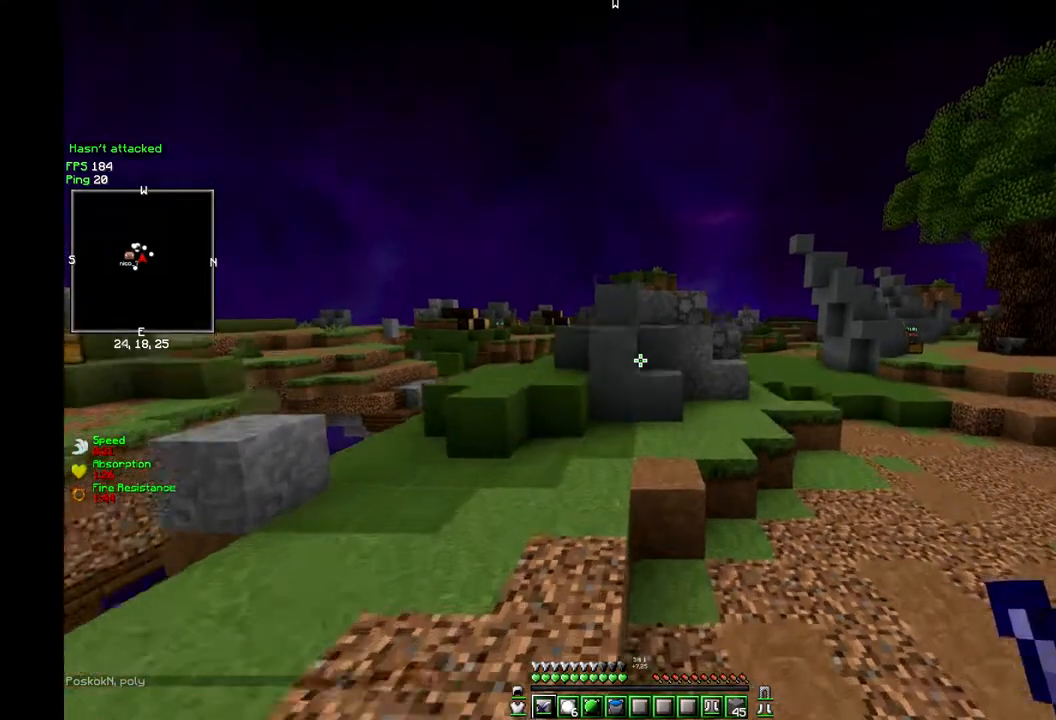
{"keys": ["w"], "mouse": [], "events": []}
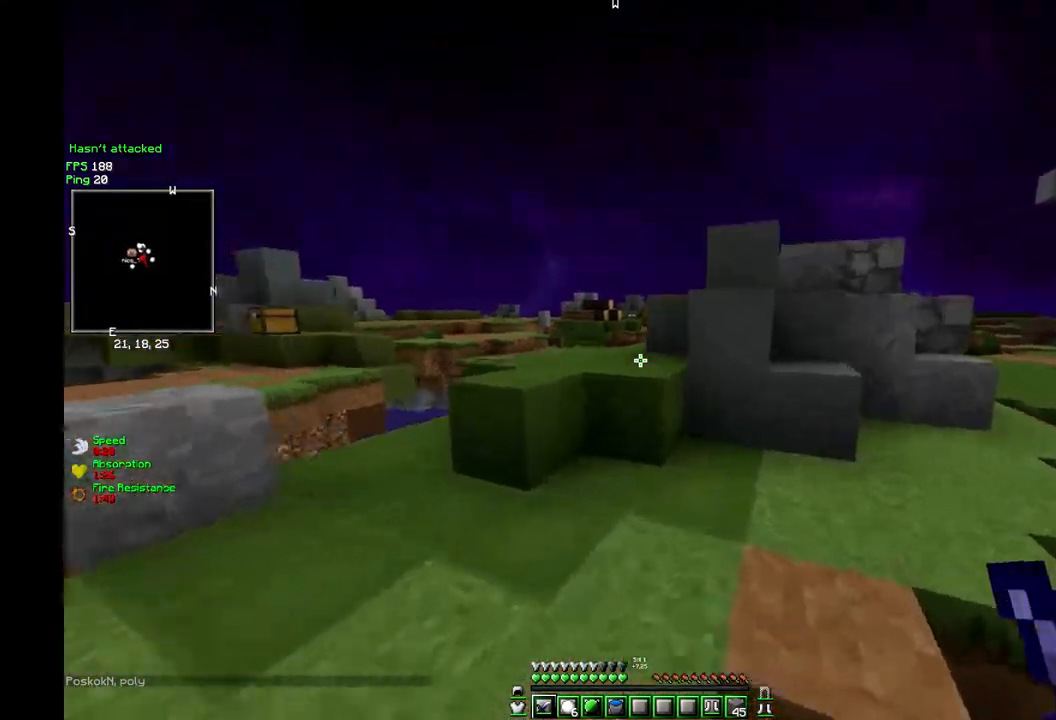
{"keys": ["w"], "mouse": [], "events": []}
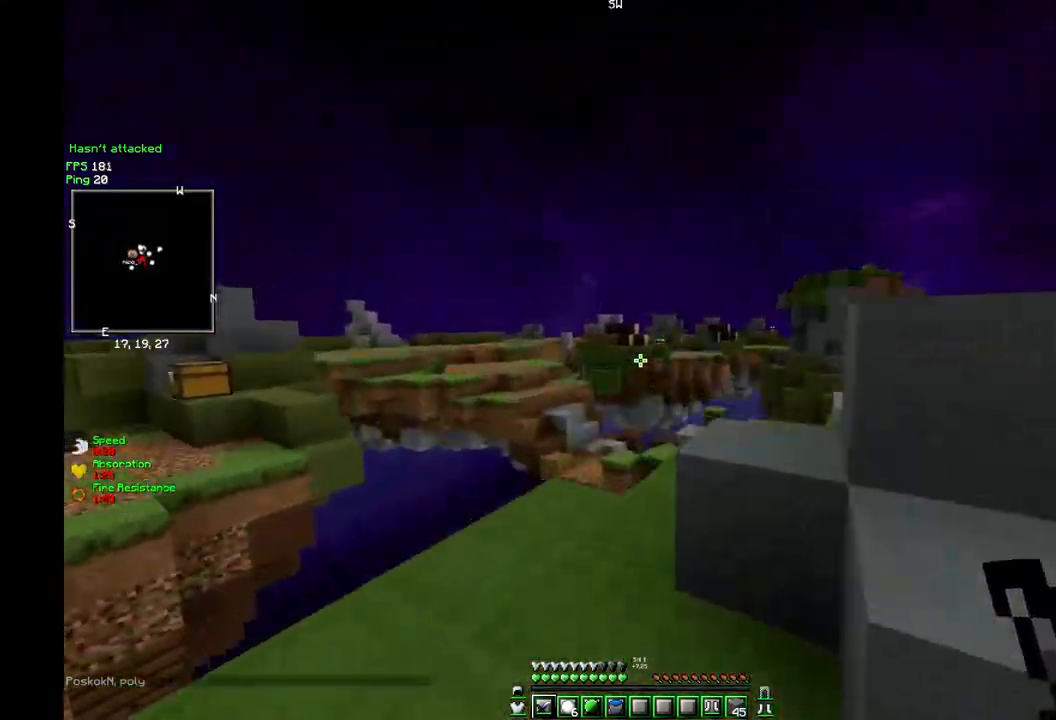
{"keys": [], "mouse": [], "events": [[267, "a", "down"], [367, "a", "up"], [383, "w", "up"]]}
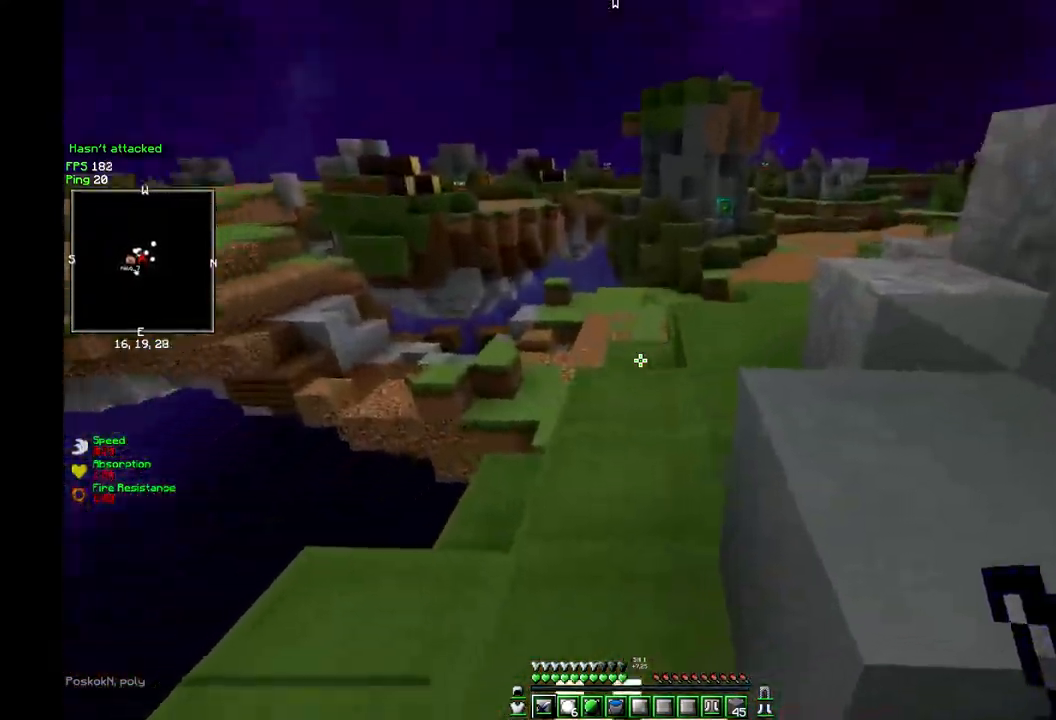
{"keys": ["w"], "mouse": [], "events": [[33, "a", "down"], [200, "a", "up"], [250, "w", "down"]]}
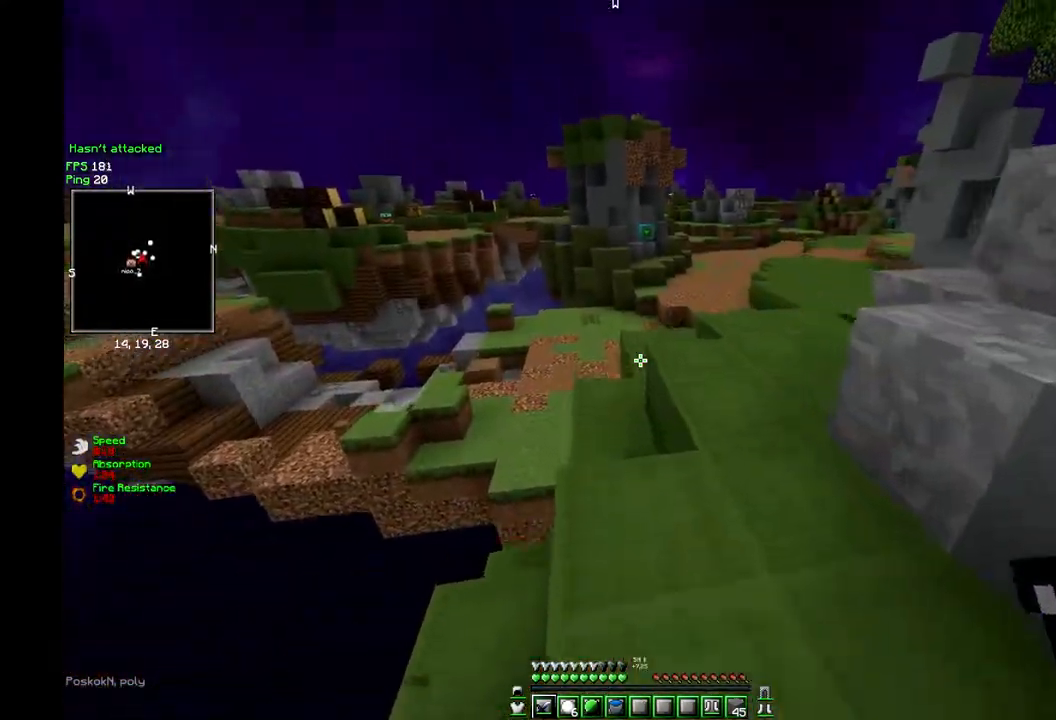
{"keys": ["w"], "mouse": [], "events": [[383, "mouse_left", "down"], [400, "mouse_left", "up"], [433, "mouse_left", "down"], [500, "mouse_left", "up"]]}
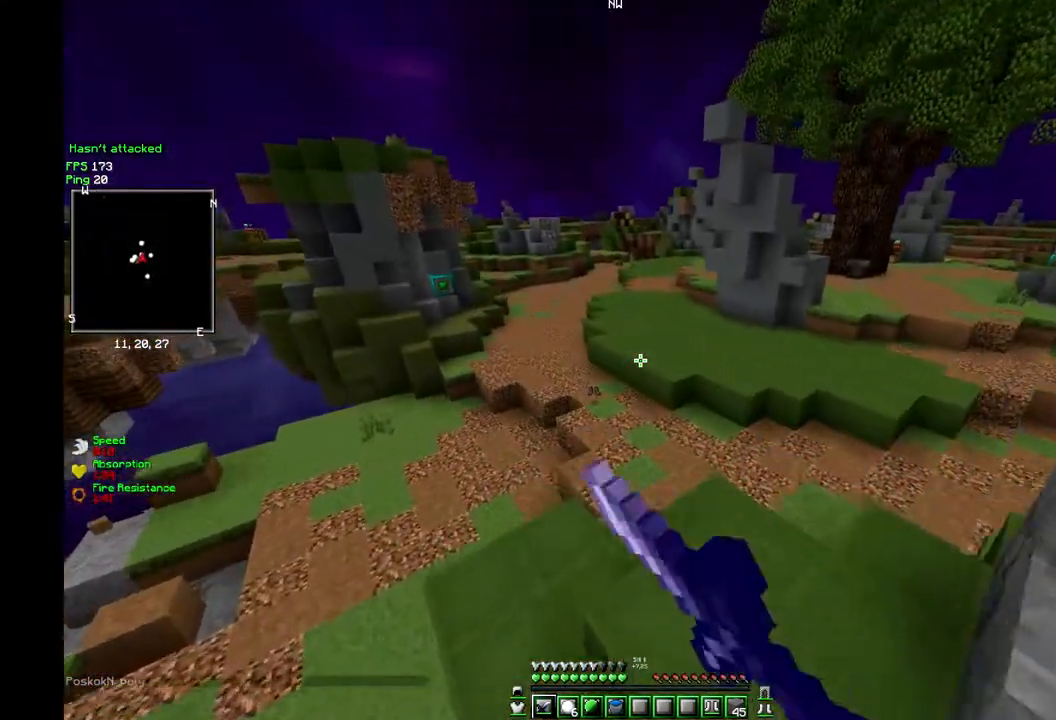
{"keys": ["w"], "mouse": [], "events": [[33, "mouse_left", "down"], [67, "mouse_left", "up"], [83, "mouse_left", "down"], [183, "mouse_left", "up"], [200, "mouse_left", "down"], [283, "mouse_left", "up"], [333, "mouse_left", "down"], [433, "mouse_left", "up"]]}
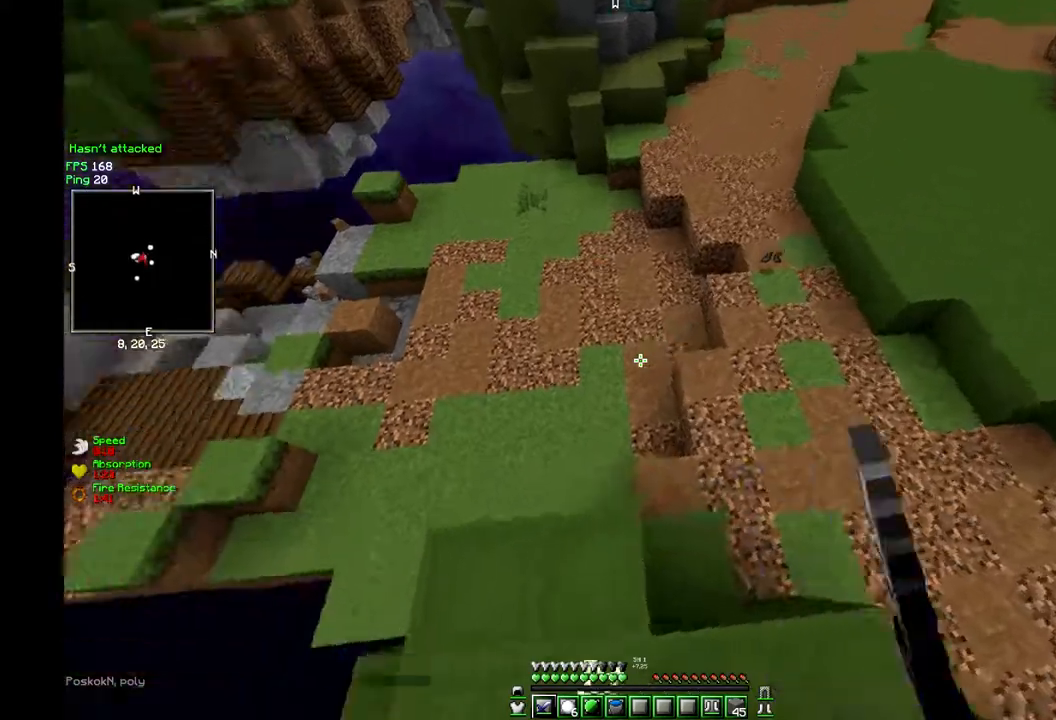
{"keys": ["a", "w"], "mouse": [], "events": [[450, "a", "down"]]}
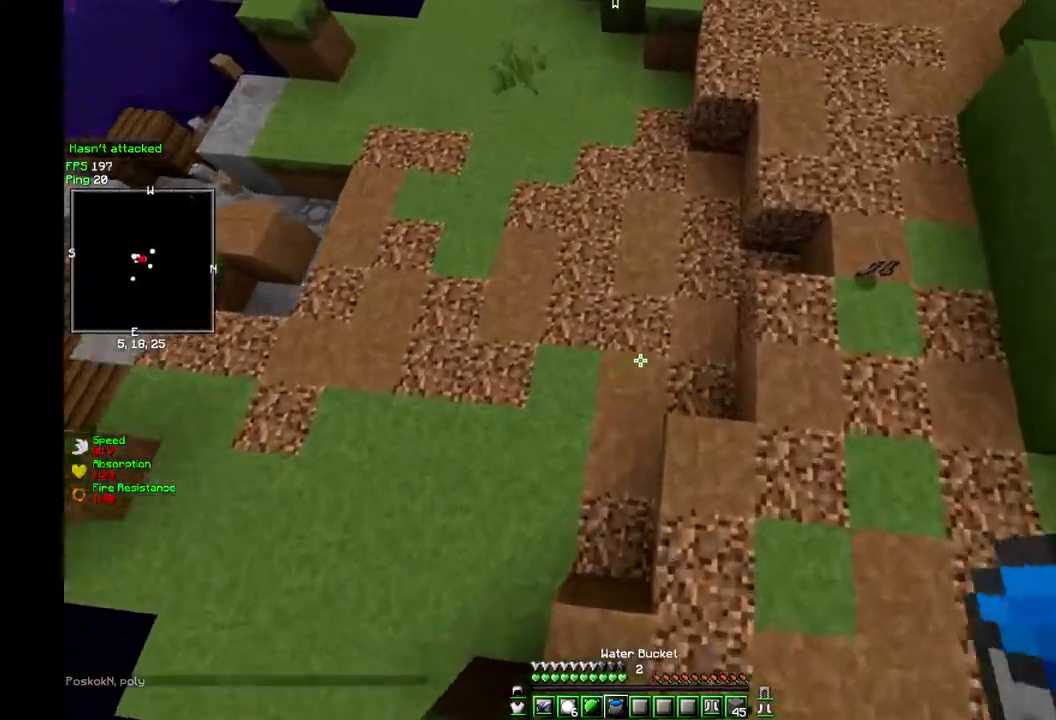
{"keys": ["w"], "mouse": [], "events": [[167, "a", "up"], [183, "mouse_right", "down"], [283, "mouse_right", "up"], [317, "mouse_right", "down"], [467, "mouse_right", "up"]]}
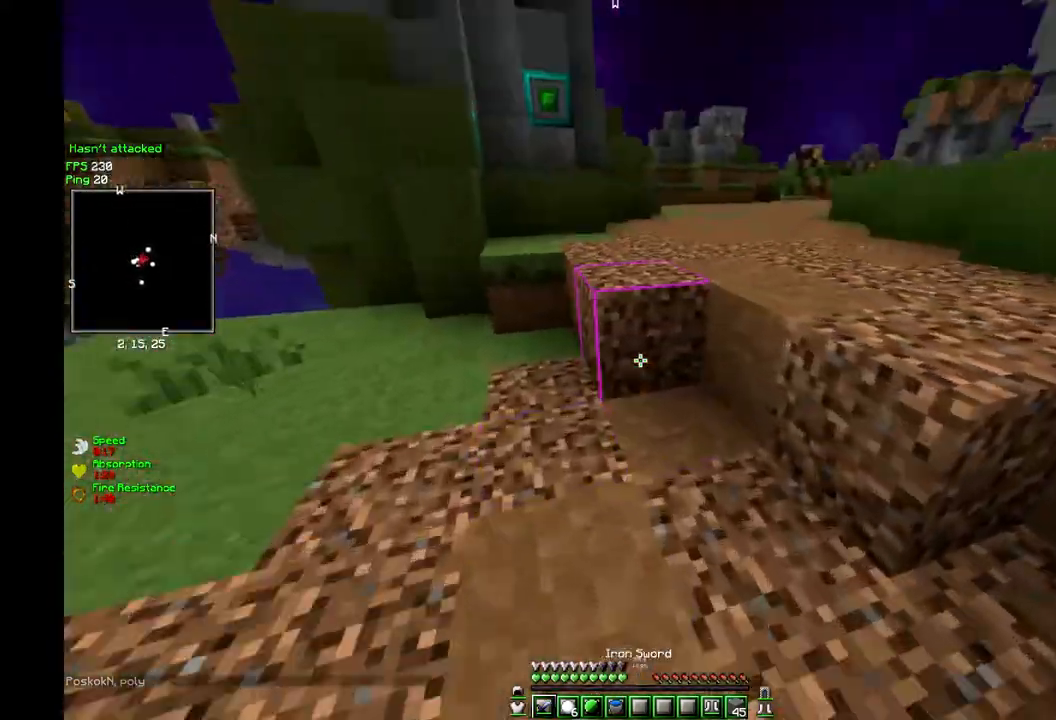
{"keys": ["w"], "mouse": ["left"], "events": [[133, "mouse_left", "down"], [150, "mouse_left", "up"], [167, "mouse_left", "down"], [383, "mouse_left", "up"], [433, "mouse_left", "down"], [467, "mouse_left", "up"], [483, "mouse_left", "down"]]}
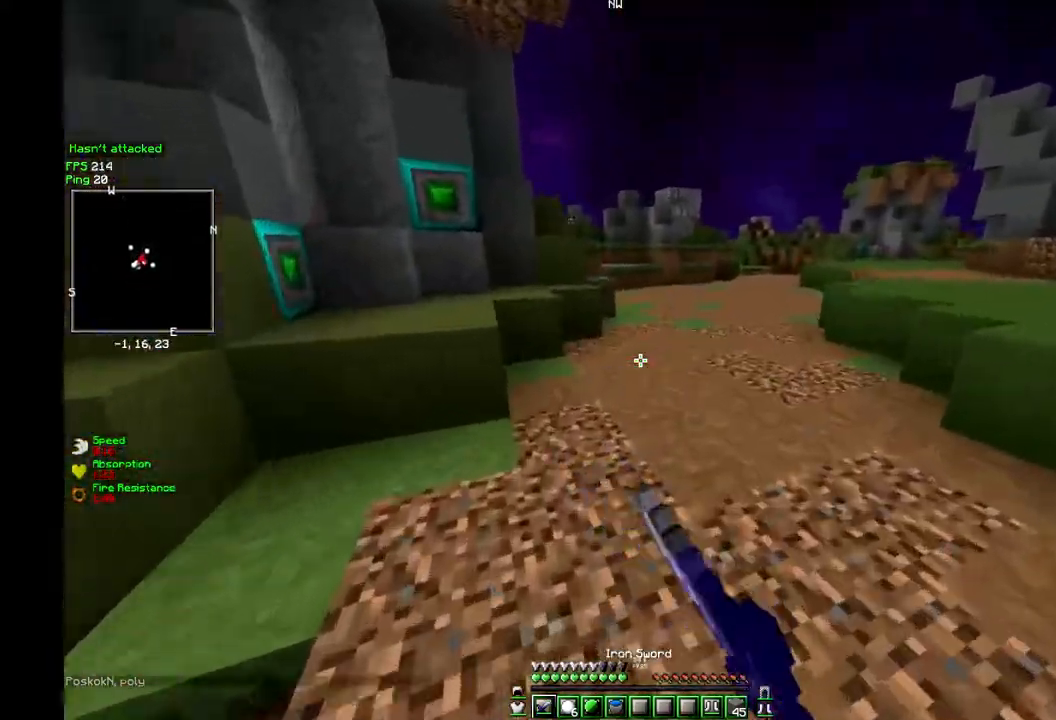
{"keys": ["w"], "mouse": [], "events": [[167, "mouse_left", "up"], [233, "mouse_left", "down"], [367, "mouse_left", "up"], [383, "mouse_left", "down"], [417, "mouse_left", "up"], [433, "mouse_left", "down"], [500, "mouse_left", "up"]]}
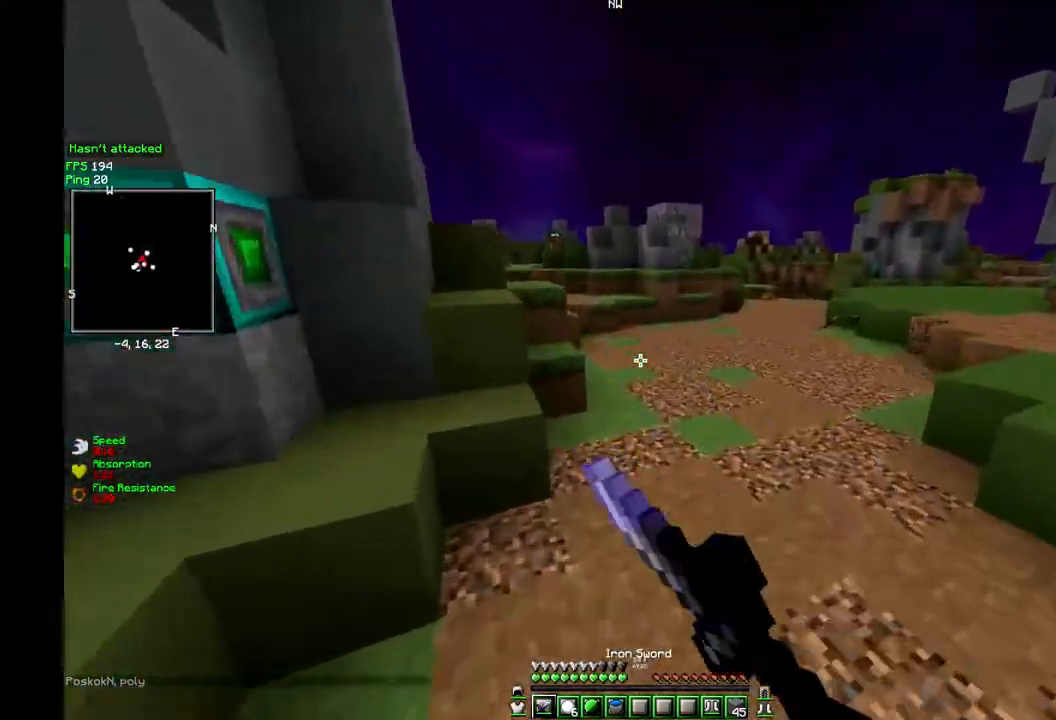
{"keys": ["w"], "mouse": ["left"], "events": [[17, "mouse_left", "down"], [133, "mouse_left", "up"], [150, "mouse_left", "down"], [183, "mouse_left", "up"], [200, "mouse_left", "down"], [283, "mouse_left", "up"], [300, "mouse_left", "down"], [333, "mouse_left", "up"], [350, "mouse_left", "down"], [433, "mouse_left", "up"], [450, "mouse_left", "down"]]}
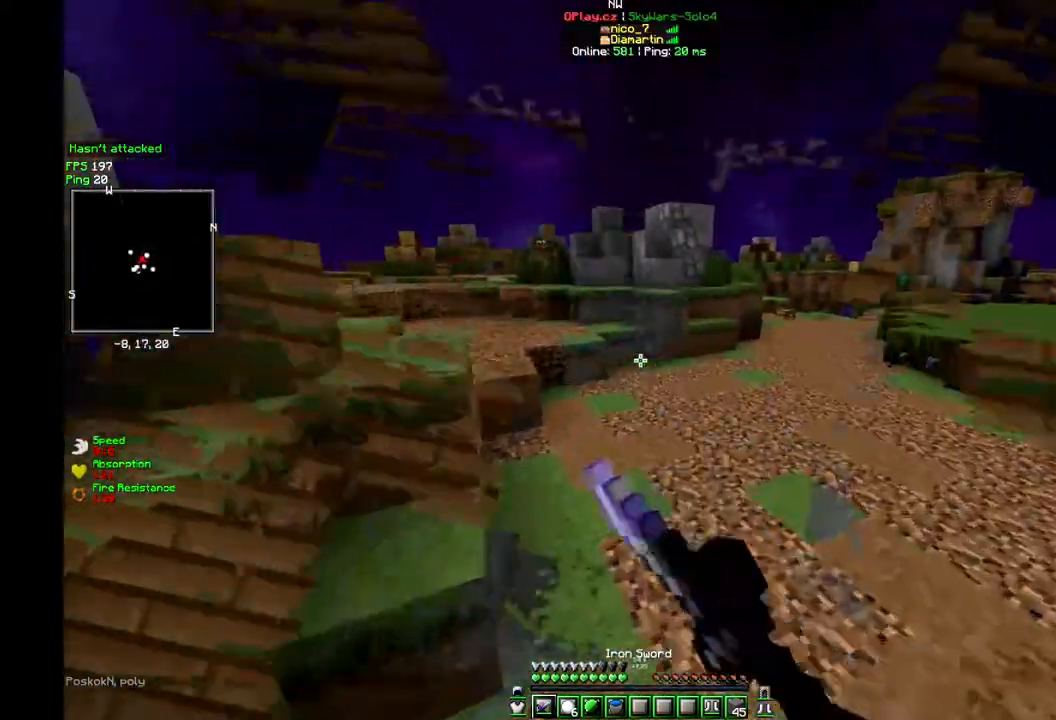
{"keys": ["w"], "mouse": ["left"], "events": [[67, "mouse_left", "up"], [100, "mouse_left", "down"], [133, "mouse_left", "up"], [150, "mouse_left", "down"], [233, "mouse_left", "up"], [250, "mouse_left", "down"], [350, "mouse_left", "up"], [383, "mouse_left", "down"], [417, "mouse_left", "up"], [450, "mouse_left", "down"]]}
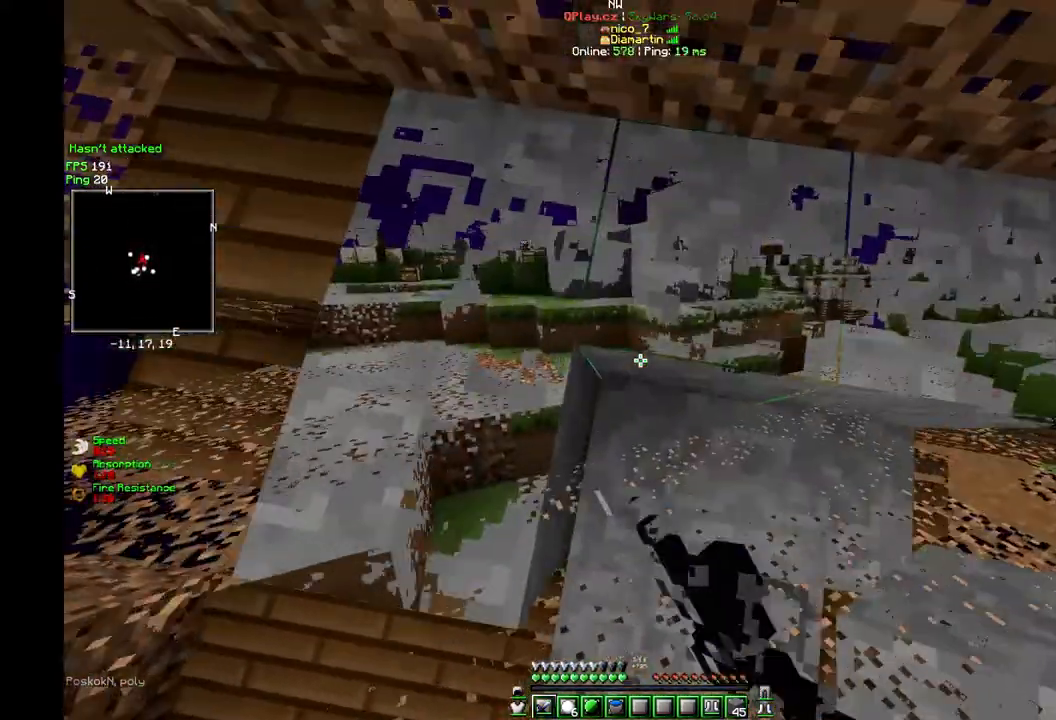
{"keys": ["w"], "mouse": [], "events": [[17, "mouse_left", "up"], [33, "mouse_left", "down"], [50, "mouse_left", "up"], [83, "mouse_left", "down"], [150, "mouse_left", "up"], [150, "mouse_right", "down"], [183, "mouse_right", "up"]]}
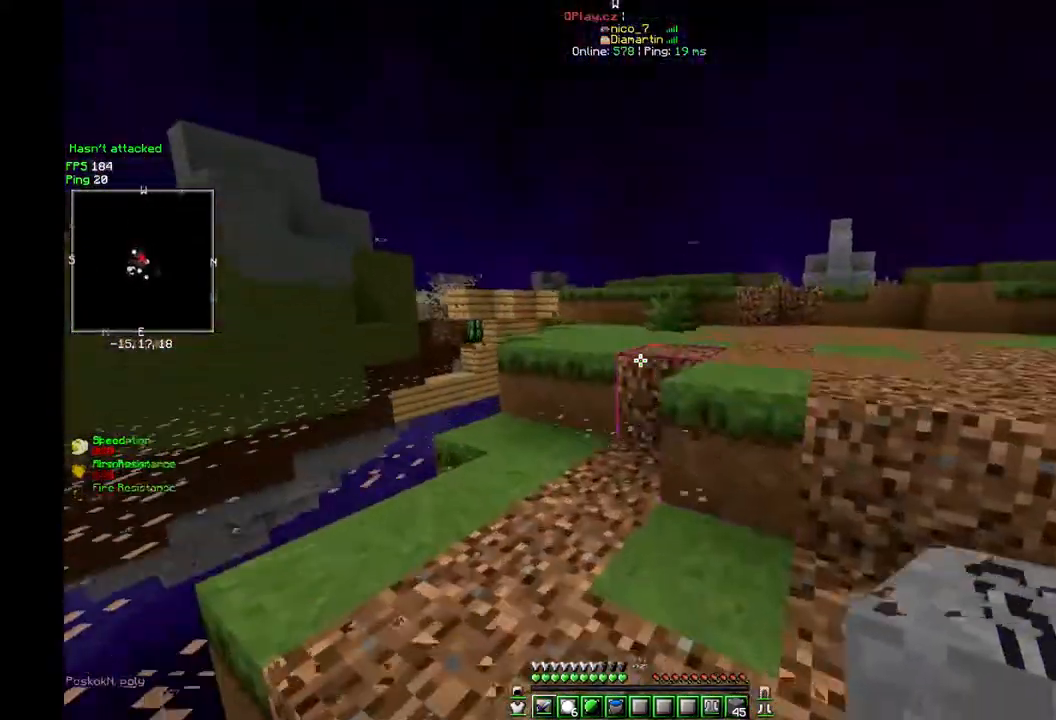
{"keys": ["w"], "mouse": [], "events": []}
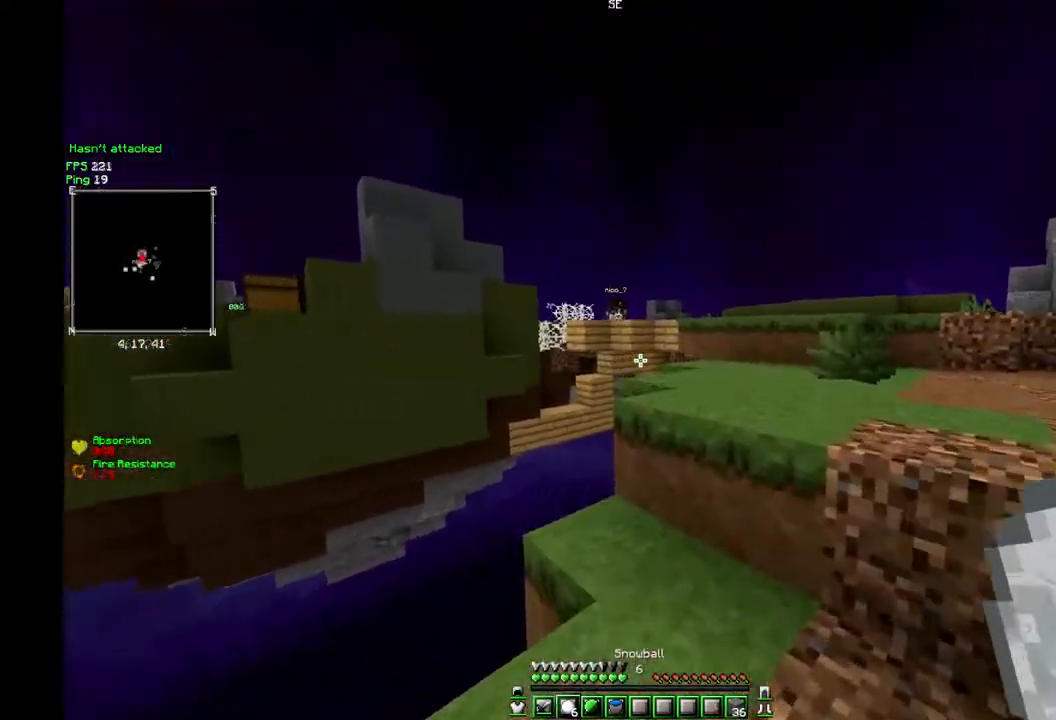
{"keys": ["d", "w"], "mouse": [], "events": [[150, "d", "down"]]}
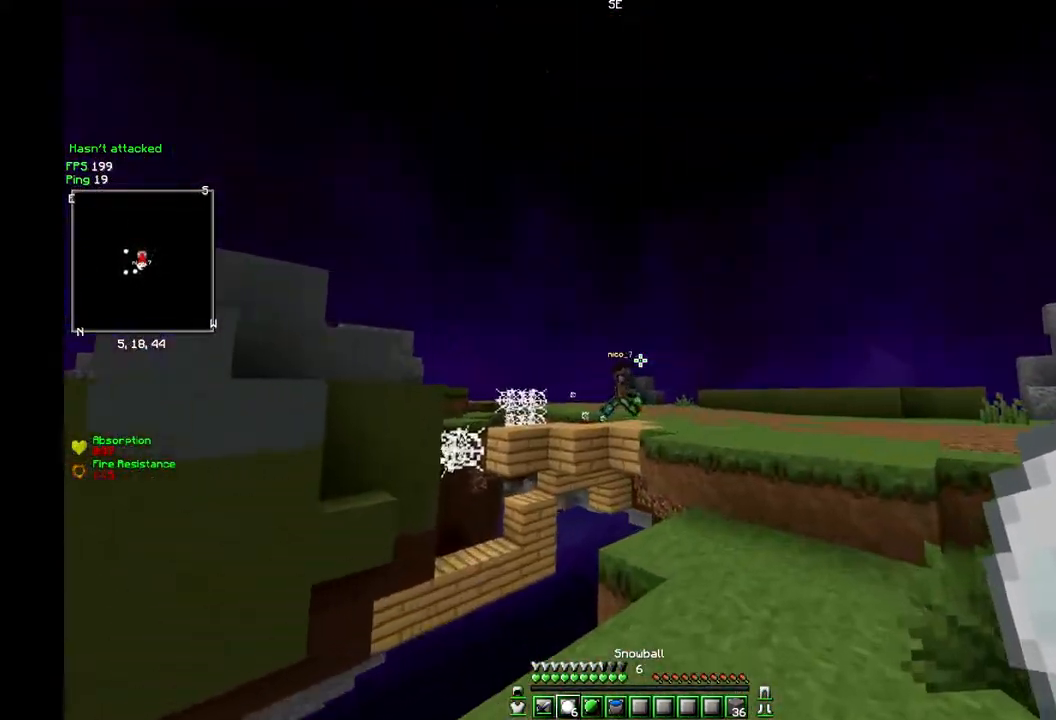
{"keys": ["d", "w"], "mouse": [], "events": []}
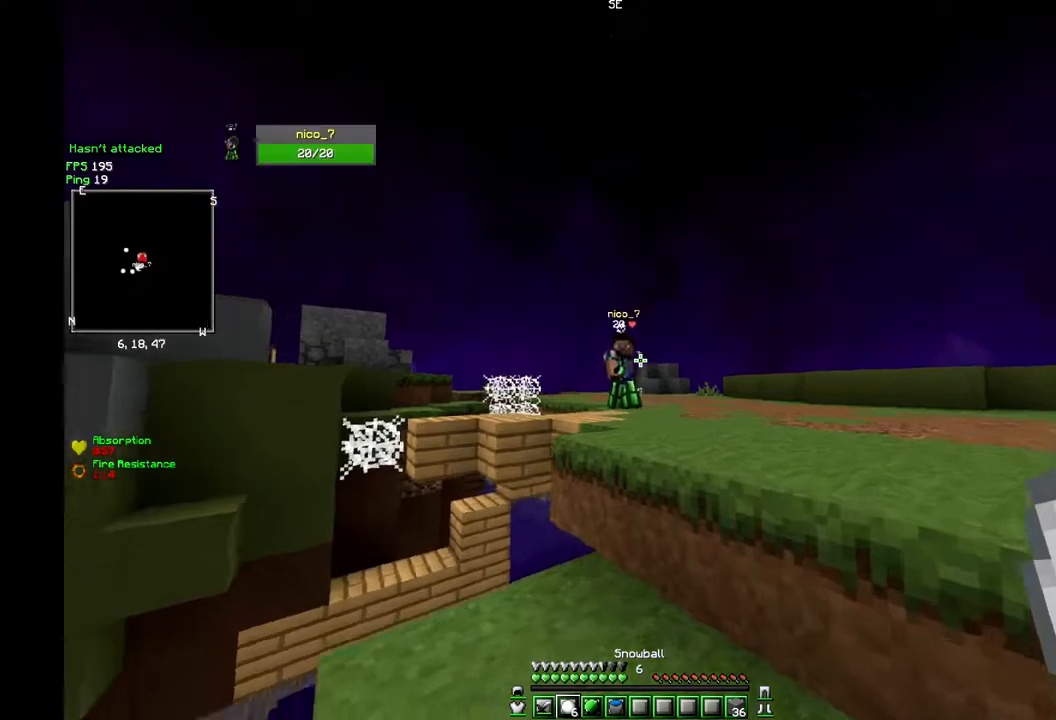
{"keys": ["d", "w"], "mouse": [], "events": []}
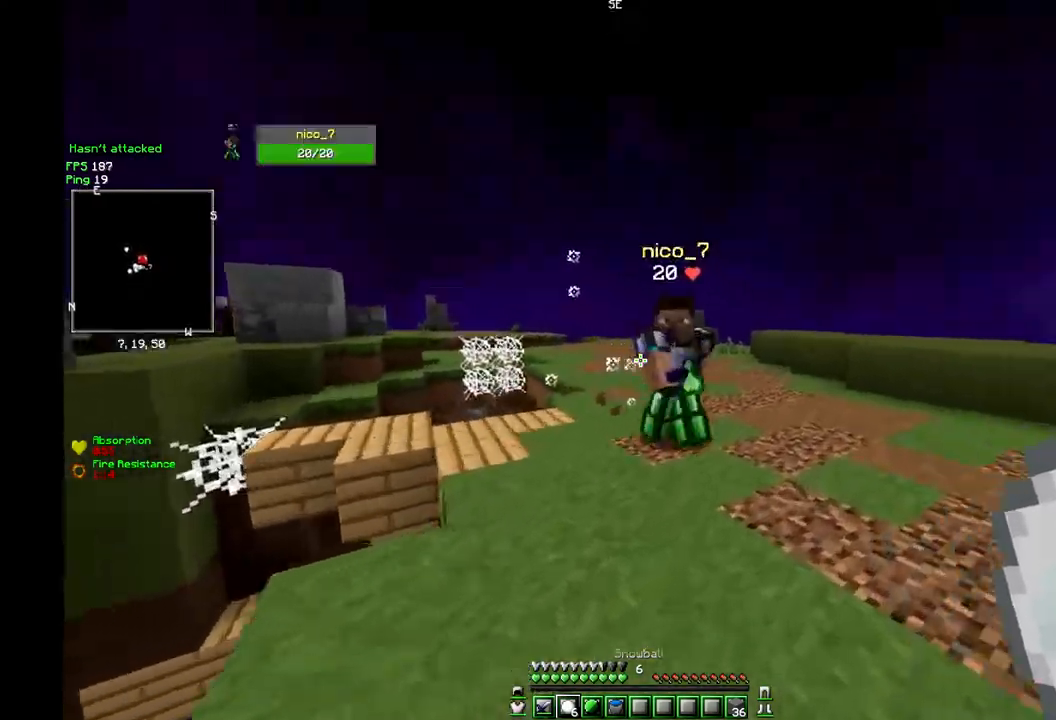
{"keys": ["a", "d", "w"], "mouse": ["left"], "events": [[17, "mouse_right", "down"], [117, "mouse_left", "down"], [117, "mouse_right", "up"], [217, "mouse_left", "up"], [233, "mouse_left", "down"], [250, "mouse_left", "up"], [267, "d", "up"], [267, "mouse_left", "down"], [317, "a", "down"], [467, "mouse_left", "up"], [483, "d", "down"], [483, "mouse_left", "down"]]}
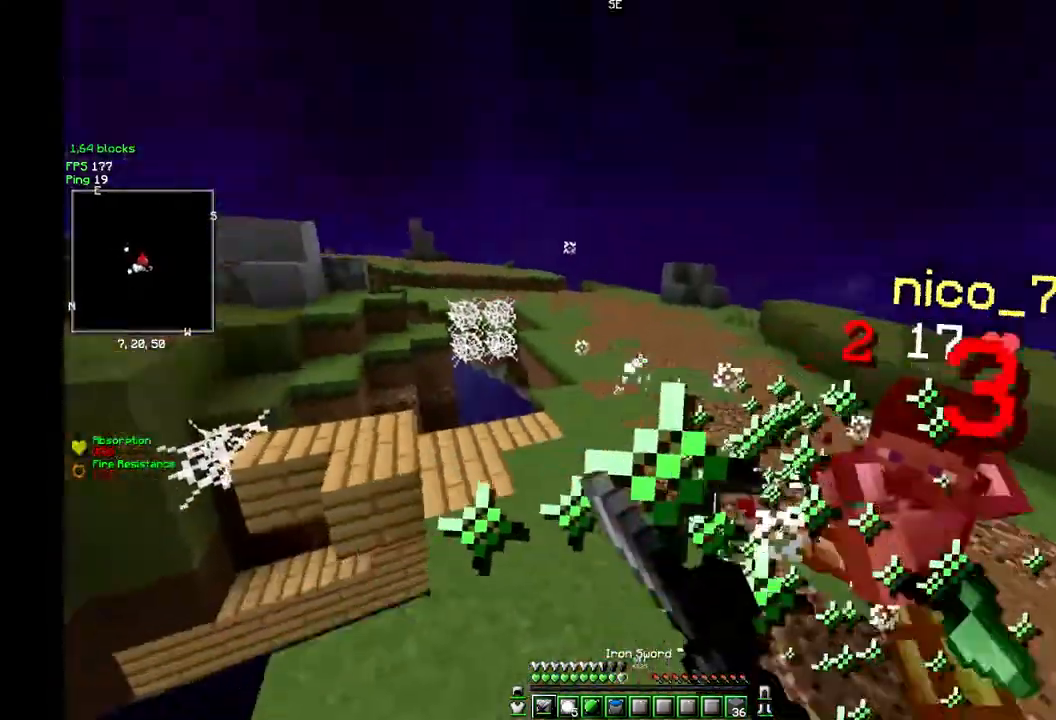
{"keys": ["d", "w"], "mouse": ["left"], "events": [[67, "a", "up"], [267, "mouse_left", "up"], [333, "mouse_right", "down"], [433, "mouse_left", "down"], [450, "mouse_right", "up"]]}
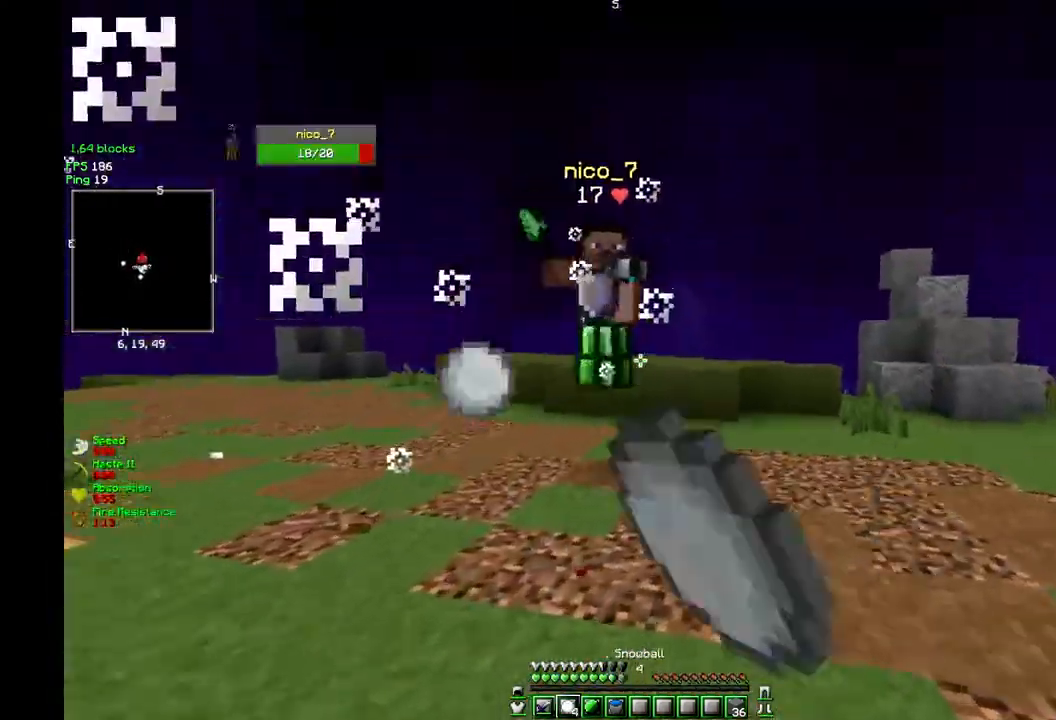
{"keys": [], "mouse": ["left"], "events": [[33, "mouse_left", "up"], [67, "mouse_left", "down"], [83, "mouse_left", "up"], [117, "mouse_left", "down"], [350, "a", "down"], [400, "d", "up"], [417, "mouse_left", "up"], [433, "mouse_left", "down"], [483, "w", "up"], [500, "a", "up"]]}
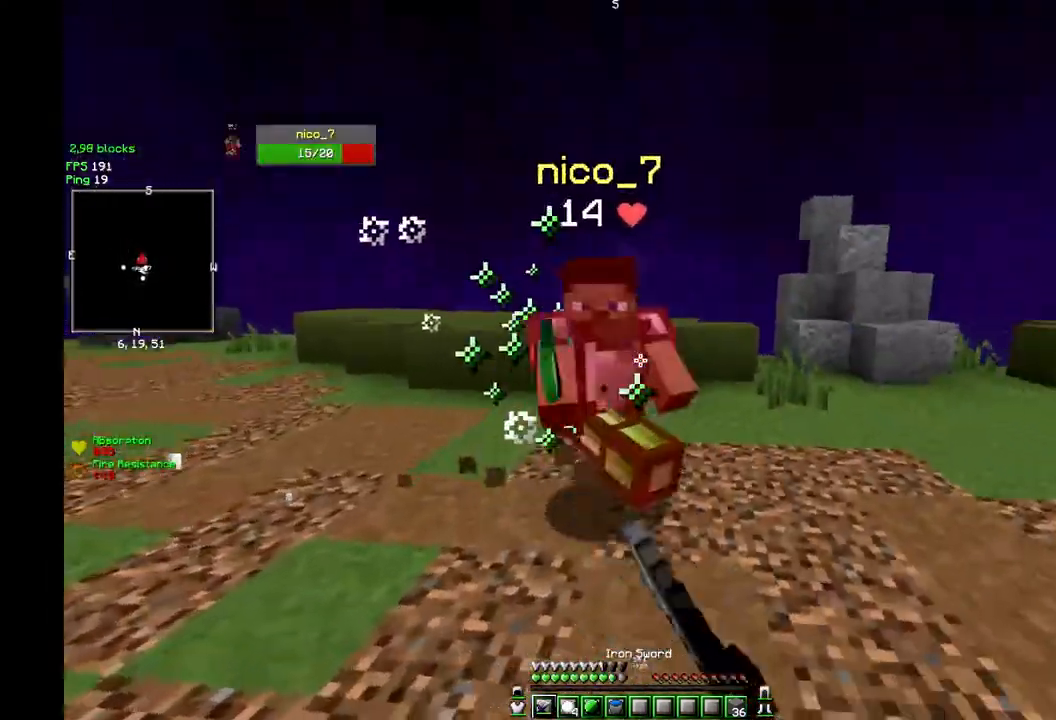
{"keys": ["d", "w"], "mouse": ["left"], "events": [[17, "w", "down"], [33, "a", "down"], [150, "d", "down"], [183, "a", "up"], [300, "mouse_left", "up"], [317, "mouse_left", "down"], [417, "mouse_left", "up"], [433, "mouse_left", "down"]]}
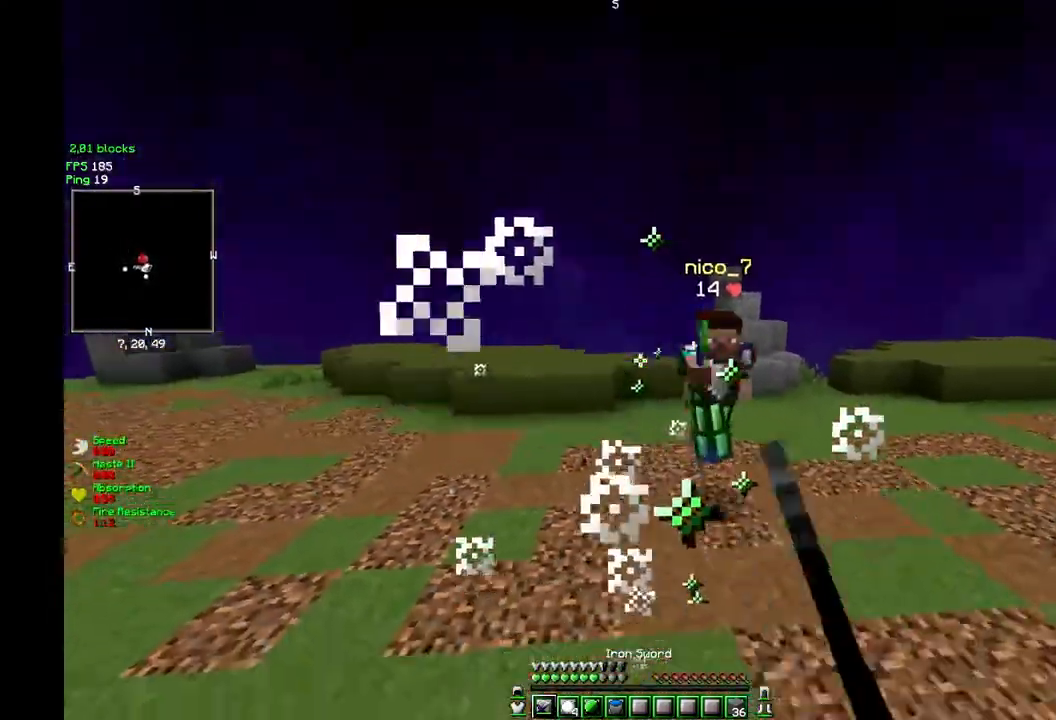
{"keys": ["d", "w"], "mouse": ["left"], "events": [[17, "mouse_left", "up"], [150, "mouse_right", "down"], [300, "mouse_left", "down"], [317, "mouse_left", "up"], [317, "mouse_right", "up"], [333, "mouse_left", "down"], [433, "mouse_left", "up"], [450, "mouse_left", "down"]]}
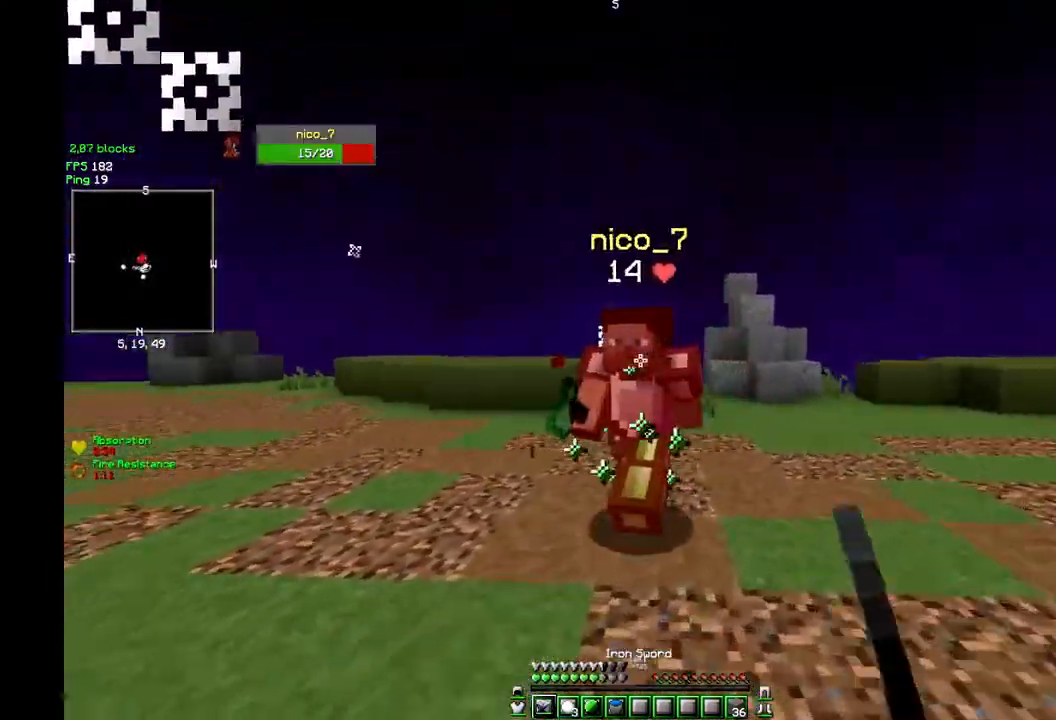
{"keys": ["d", "w"], "mouse": ["left"], "events": [[17, "mouse_left", "up"], [33, "mouse_left", "down"], [100, "a", "down"], [133, "d", "up"], [250, "d", "down"], [283, "mouse_left", "up"], [300, "mouse_left", "down"], [317, "mouse_left", "up"], [333, "mouse_left", "down"], [383, "a", "up"], [400, "mouse_left", "up"], [417, "mouse_left", "down"], [450, "mouse_left", "up"], [467, "d", "up"], [467, "mouse_left", "down"], [467, "w", "up"], [483, "d", "down"], [483, "w", "down"]]}
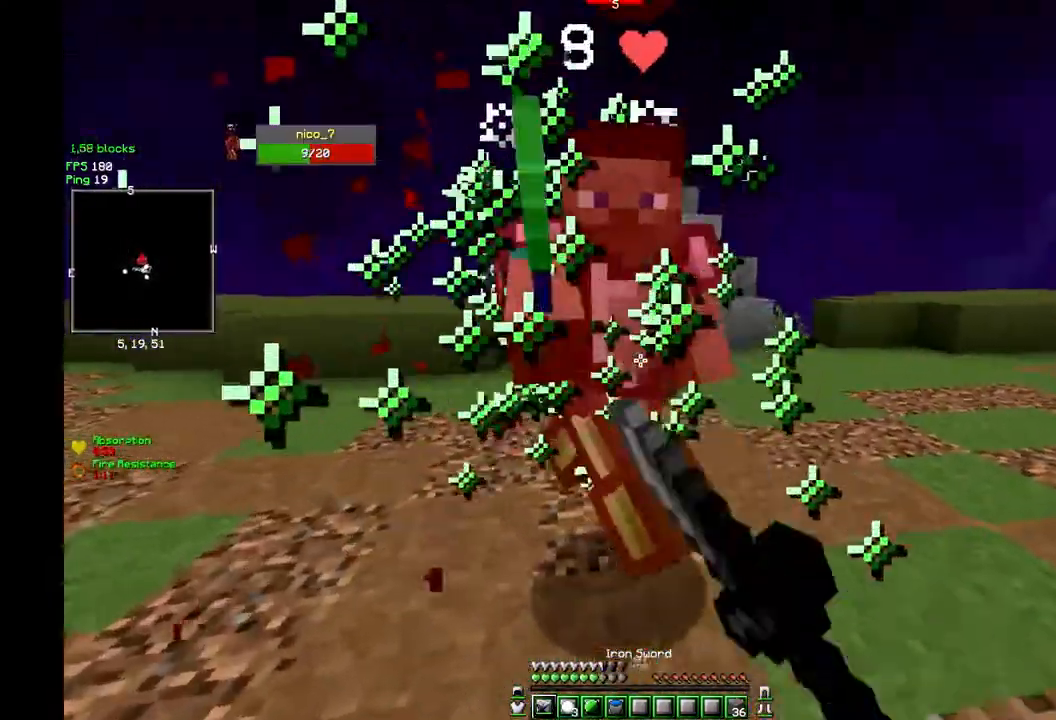
{"keys": ["d", "w"], "mouse": ["left"], "events": [[33, "mouse_left", "up"], [50, "mouse_left", "down"], [183, "mouse_left", "up"], [200, "mouse_left", "down"], [217, "d", "up"], [233, "d", "down"], [433, "w", "up"], [450, "w", "down"]]}
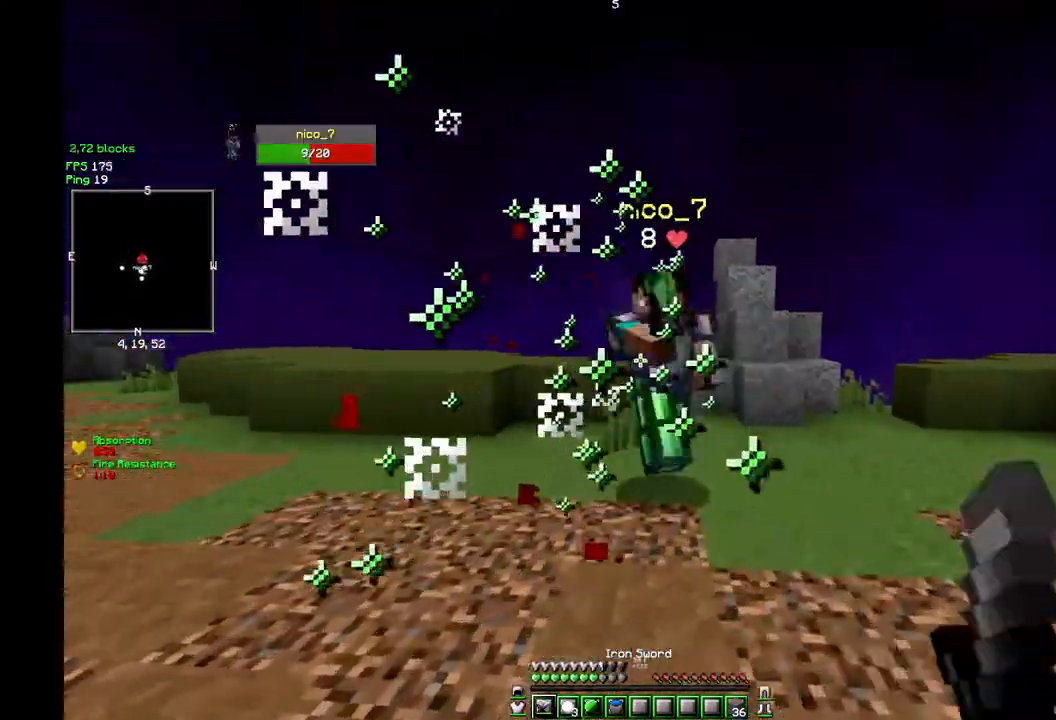
{"keys": ["a", "w"], "mouse": ["left"], "events": [[200, "mouse_left", "up"], [217, "mouse_left", "down"], [350, "mouse_left", "up"], [367, "mouse_left", "down"], [383, "a", "down"], [467, "d", "up"]]}
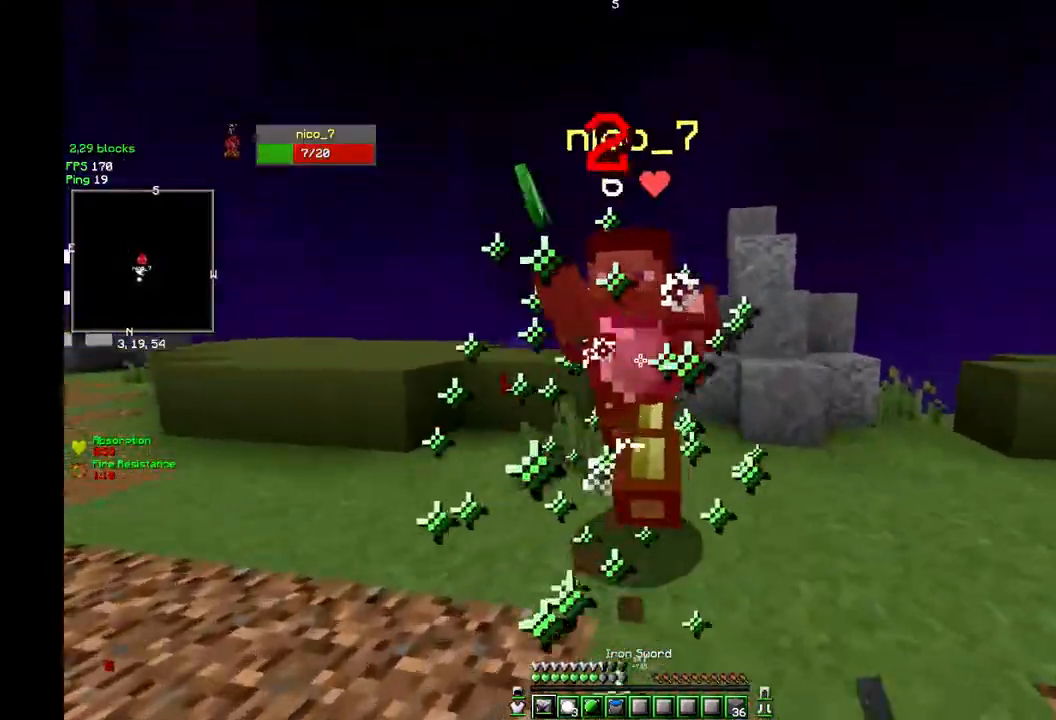
{"keys": ["a", "w"], "mouse": ["left"], "events": [[150, "mouse_left", "up"], [167, "mouse_left", "down"], [433, "mouse_left", "up"], [450, "a", "up"], [450, "mouse_left", "down"], [483, "a", "down"]]}
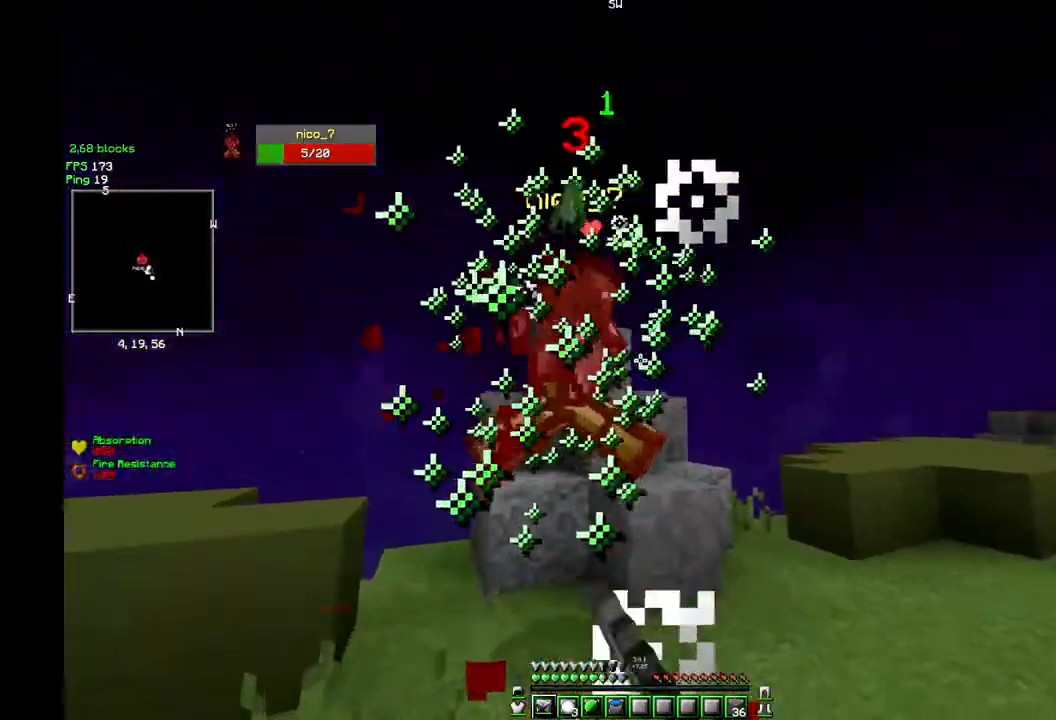
{"keys": ["d", "w"], "mouse": ["left"], "events": [[50, "mouse_left", "up"], [67, "a", "up"], [67, "mouse_left", "down"], [83, "d", "down"], [217, "mouse_left", "up"], [233, "mouse_left", "down"], [250, "mouse_left", "up"], [267, "mouse_left", "down"], [350, "mouse_left", "up"], [367, "mouse_left", "down"], [450, "d", "up"], [500, "d", "down"]]}
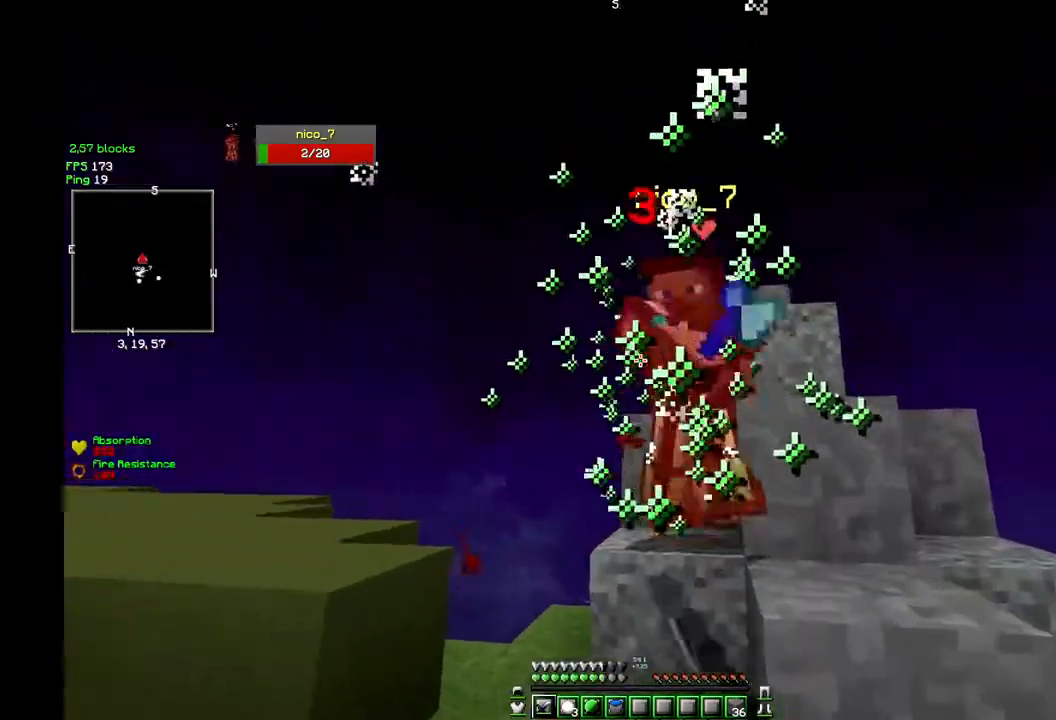
{"keys": [], "mouse": ["left"], "events": [[100, "d", "up"], [133, "d", "down"], [183, "mouse_left", "up"], [200, "mouse_left", "down"], [233, "w", "up"], [250, "w", "down"], [367, "d", "up"], [417, "mouse_left", "up"], [433, "mouse_left", "down"], [500, "w", "up"]]}
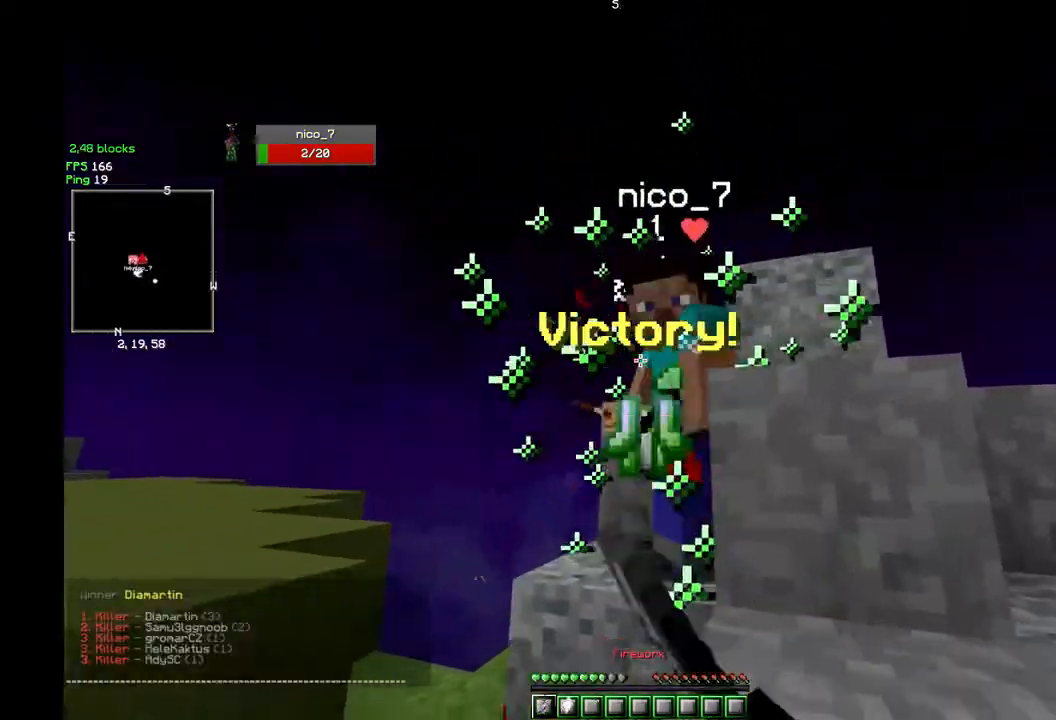
{"keys": [], "mouse": []}
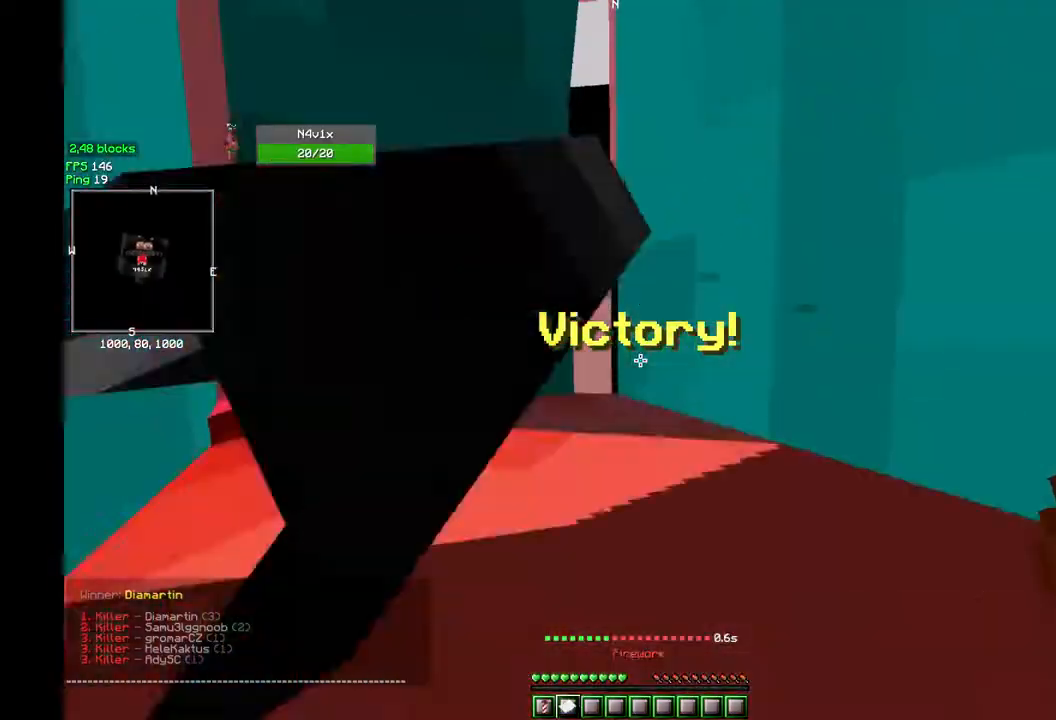
{"keys": ["w"], "mouse": []}